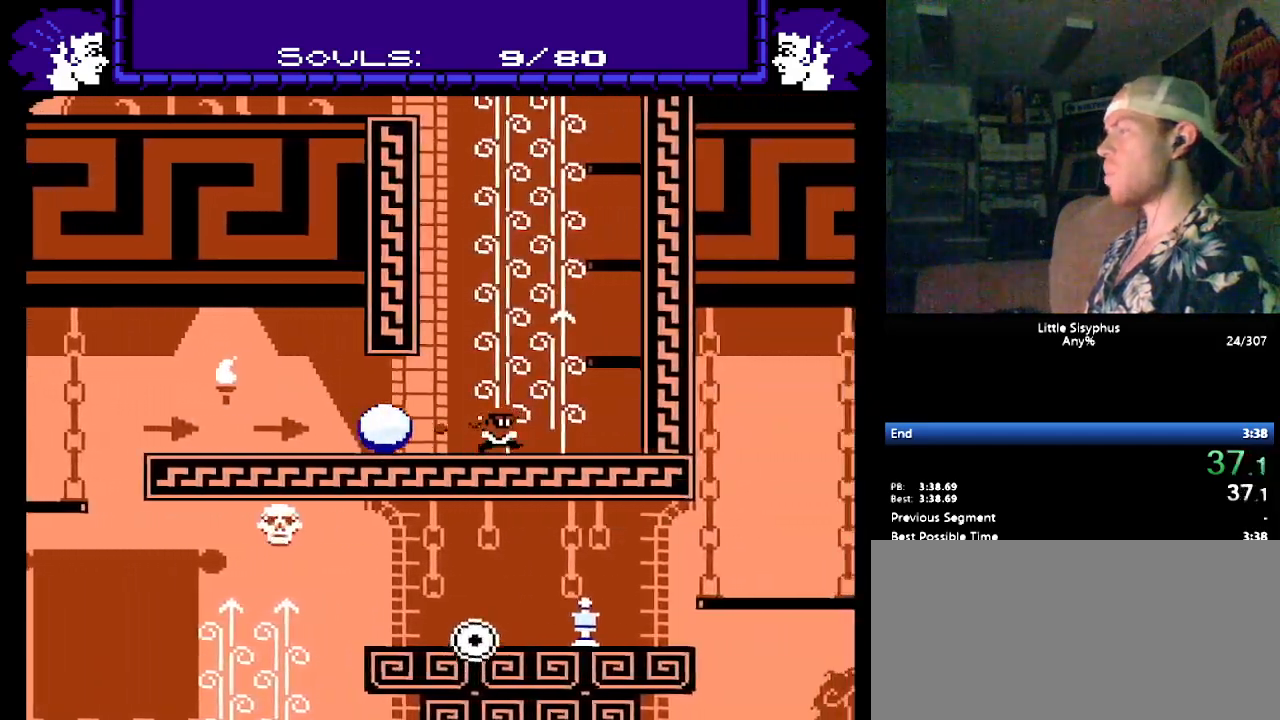
Gameplay with a controller (Nintendo layout); each line is a JSON object with the inputs held at the frame after it. "events" lists button and stick changes between this image and that frame as [ms after this image, input, new state], when the widget could be followed in between. Not read: L3 R3.
{"buttons": ["B"], "events": [[100, "DPAD_RIGHT", "up"], [200, "DPAD_LEFT", "down"], [317, "DPAD_LEFT", "up"], [483, "B", "down"]]}
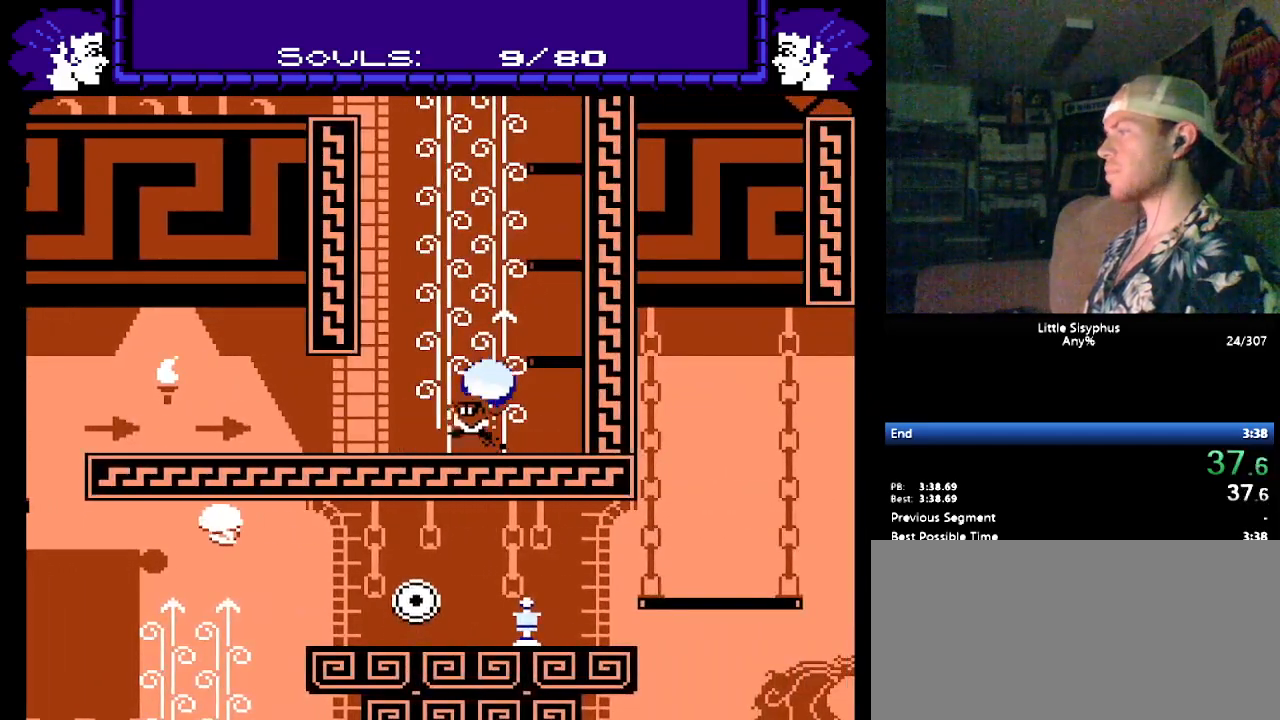
{"buttons": [], "events": [[417, "B", "up"]]}
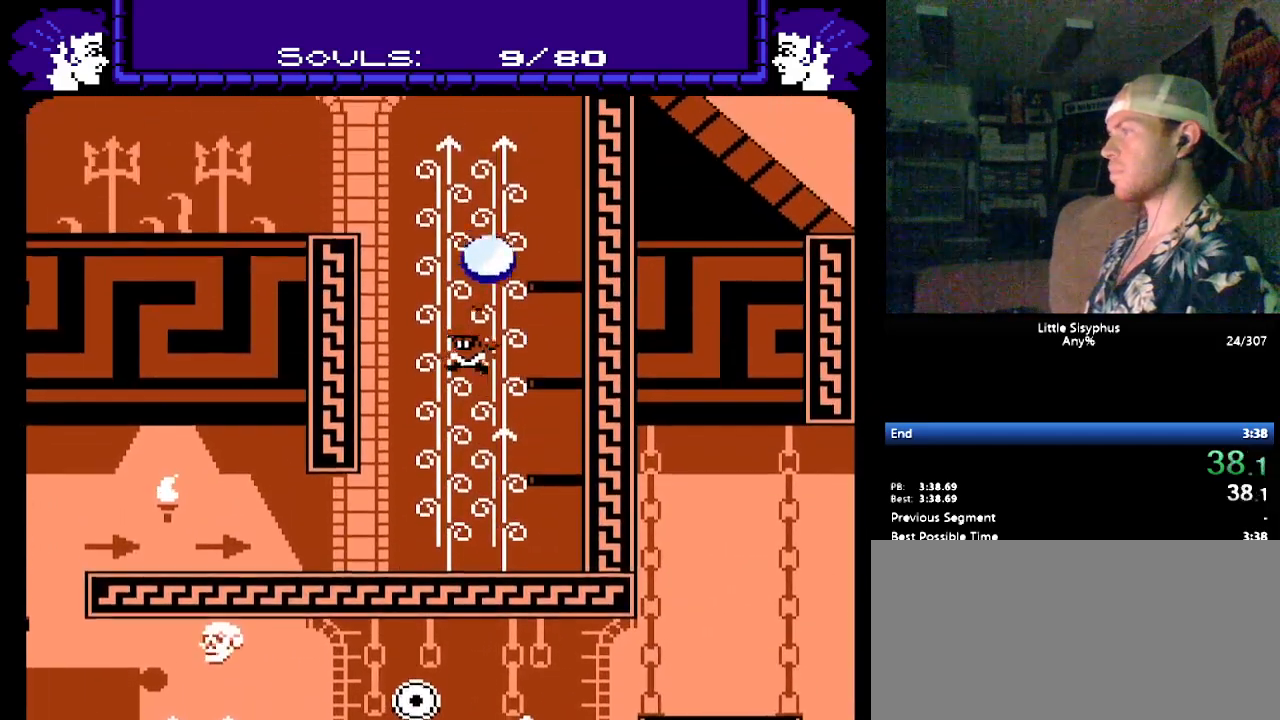
{"buttons": ["DPAD_LEFT"], "events": [[117, "DPAD_LEFT", "down"]]}
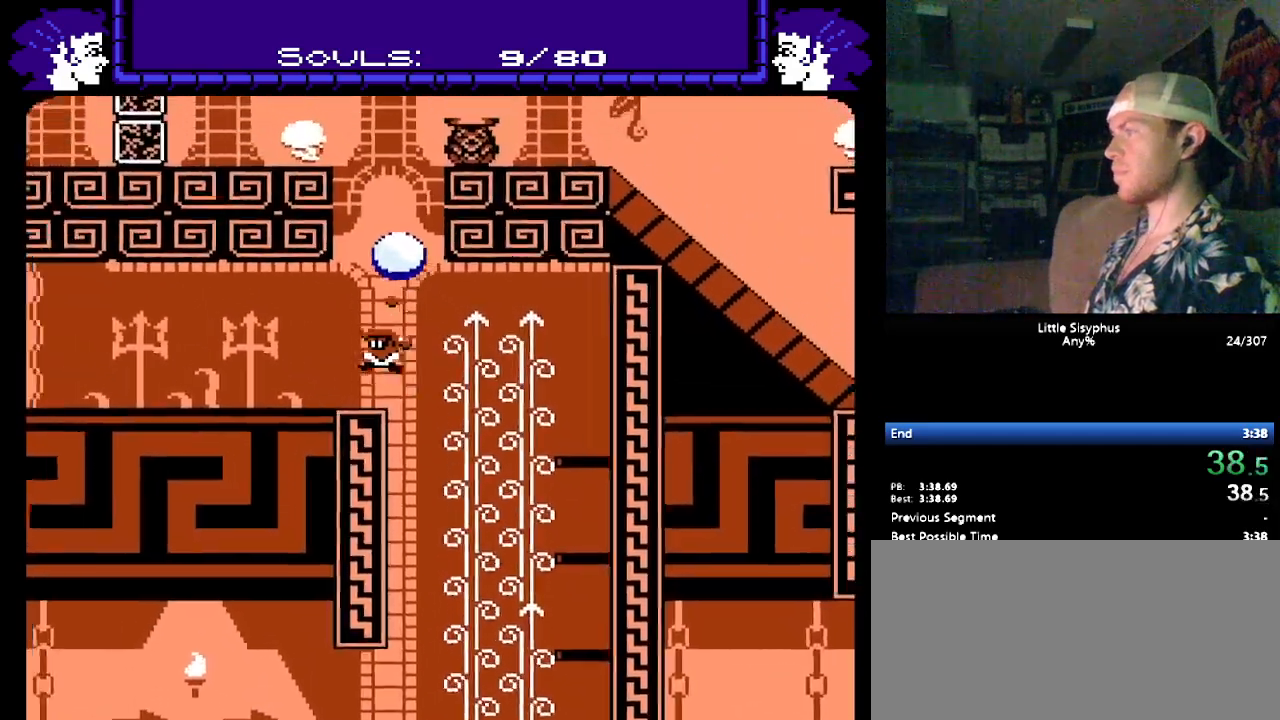
{"buttons": ["DPAD_LEFT"], "events": []}
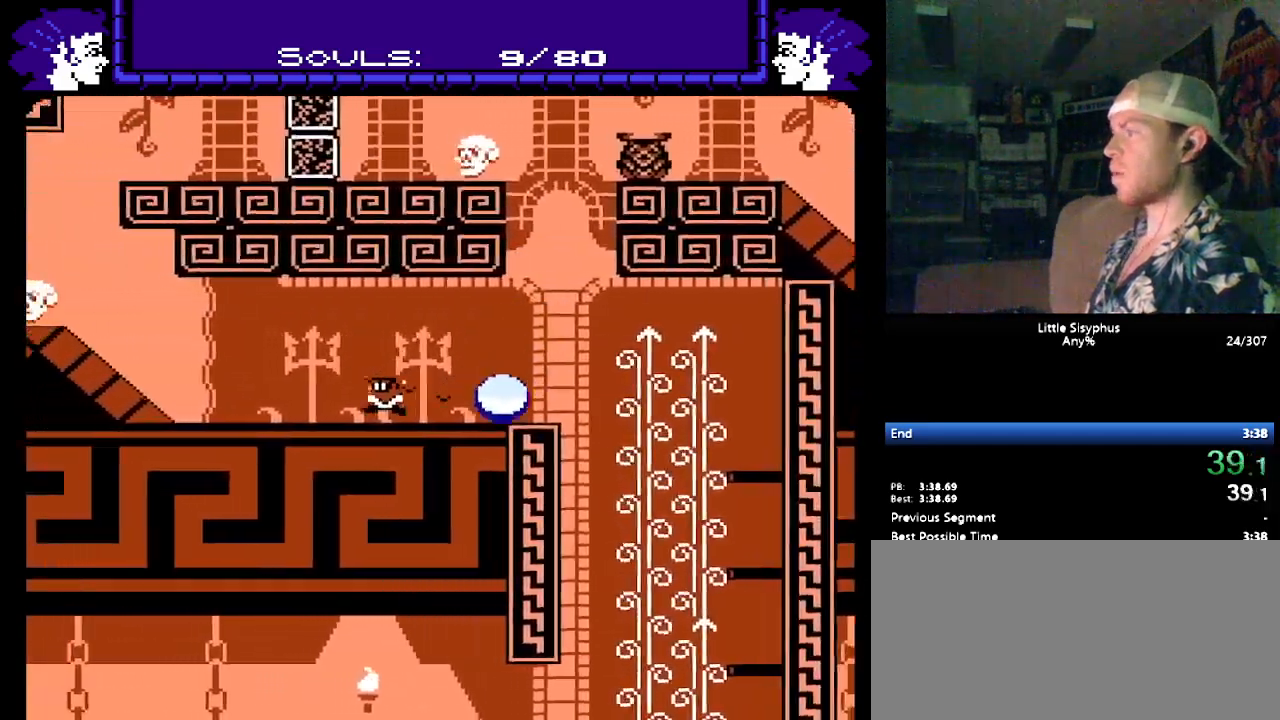
{"buttons": ["DPAD_LEFT"], "events": []}
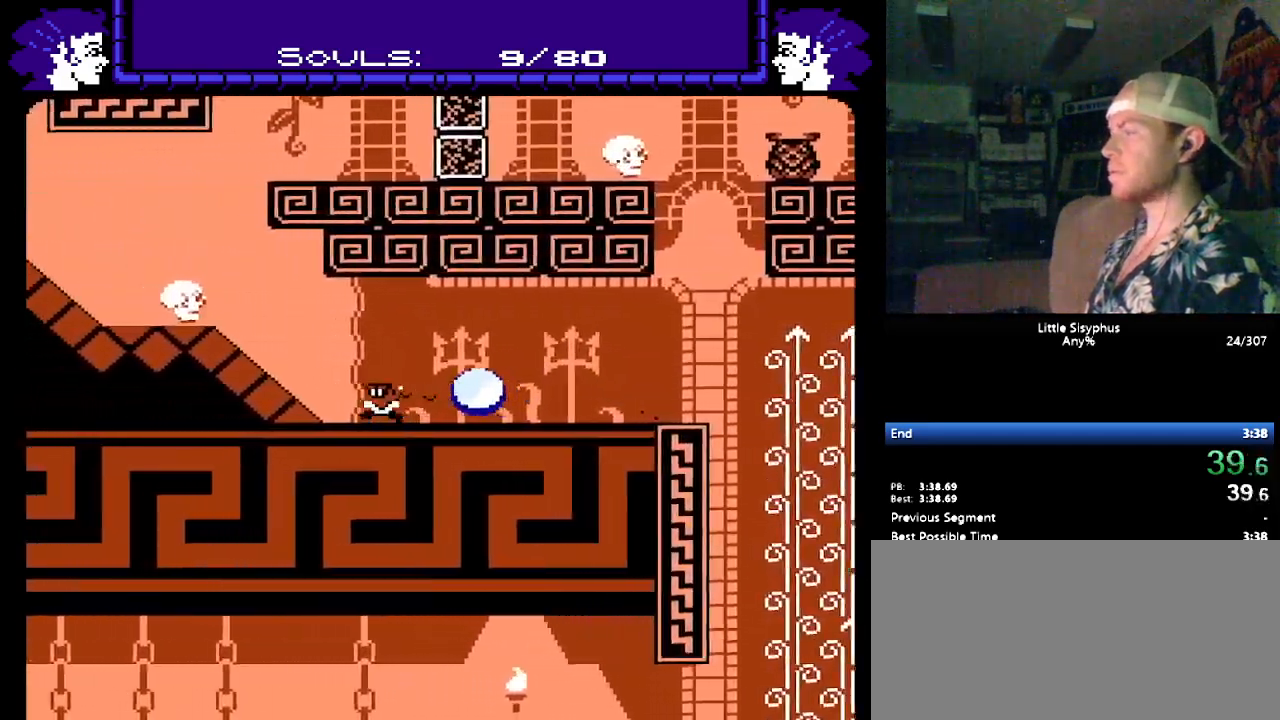
{"buttons": ["B", "DPAD_LEFT"], "events": [[183, "B", "down"]]}
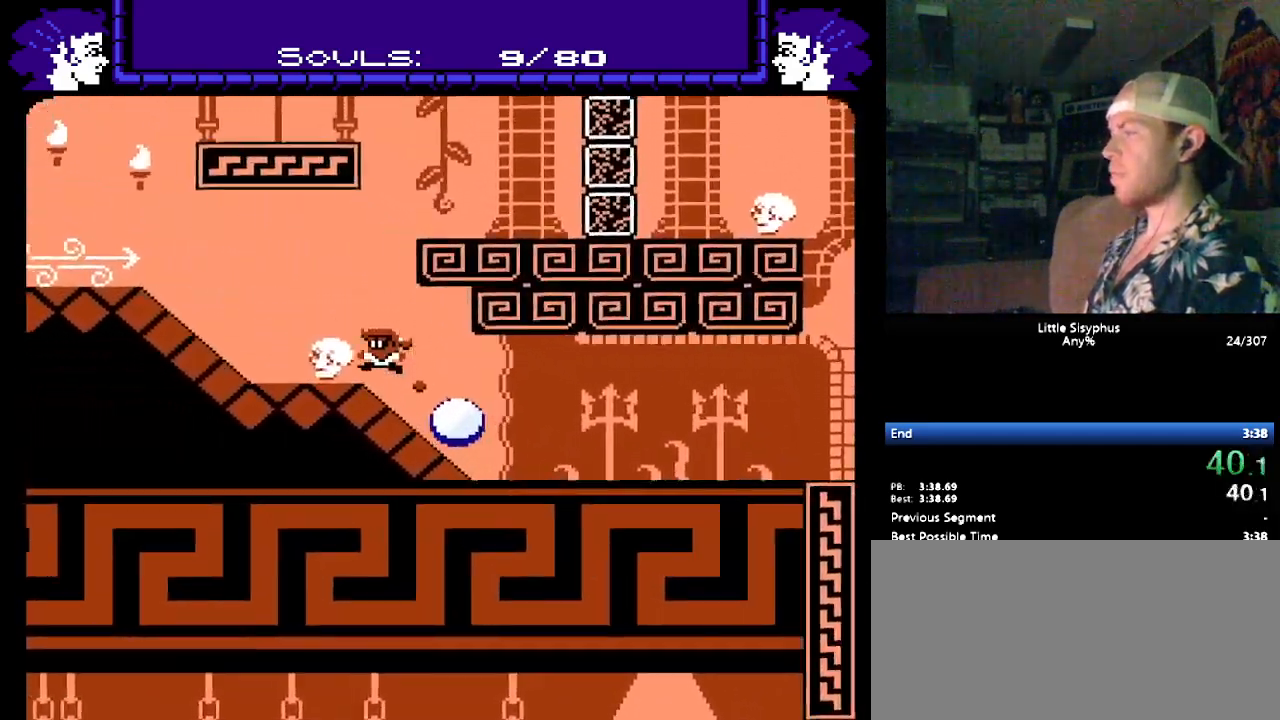
{"buttons": ["B", "DPAD_LEFT"], "events": [[50, "B", "up"], [133, "B", "down"]]}
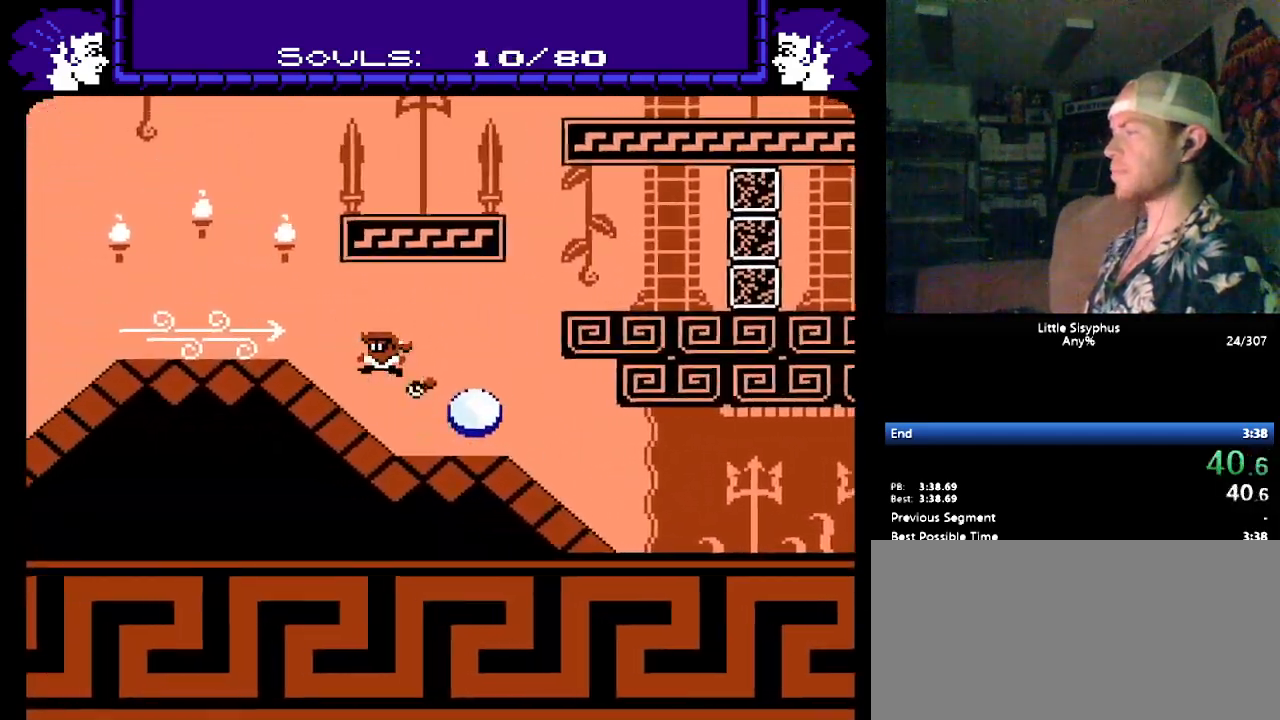
{"buttons": ["B", "DPAD_LEFT"], "events": [[17, "B", "up"], [200, "B", "down"]]}
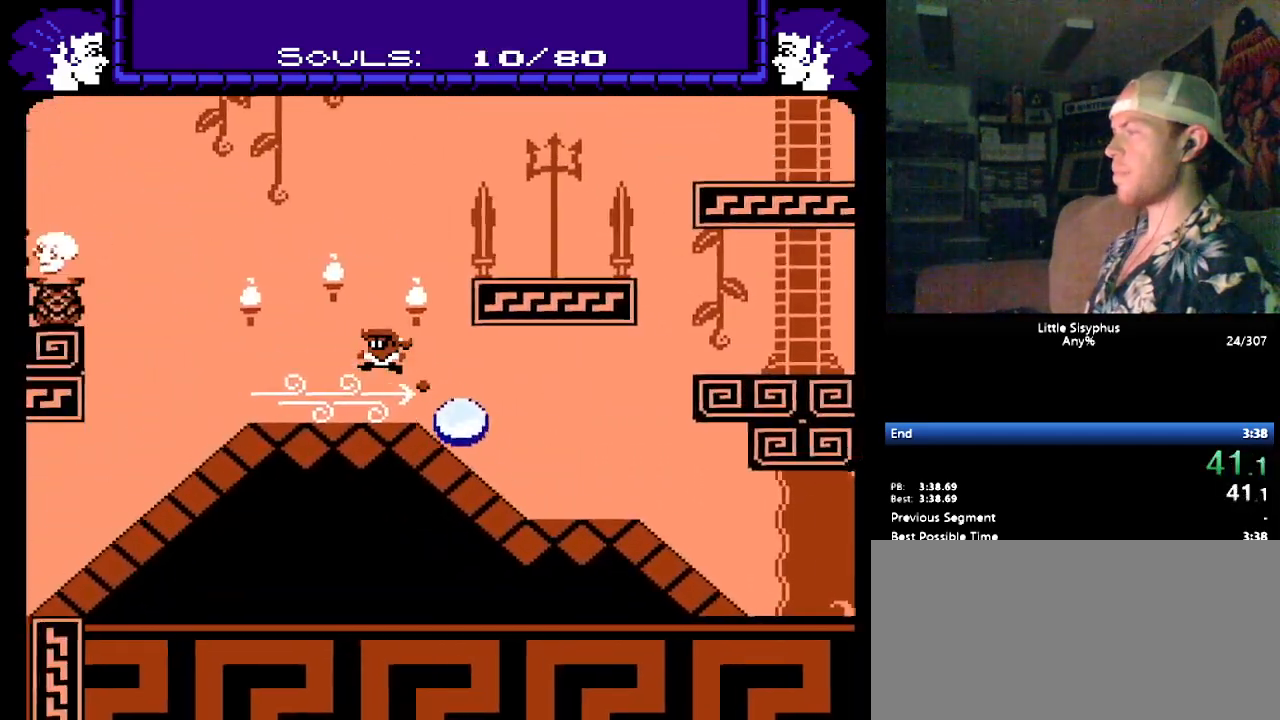
{"buttons": ["B", "DPAD_LEFT"], "events": [[117, "B", "up"], [300, "B", "down"]]}
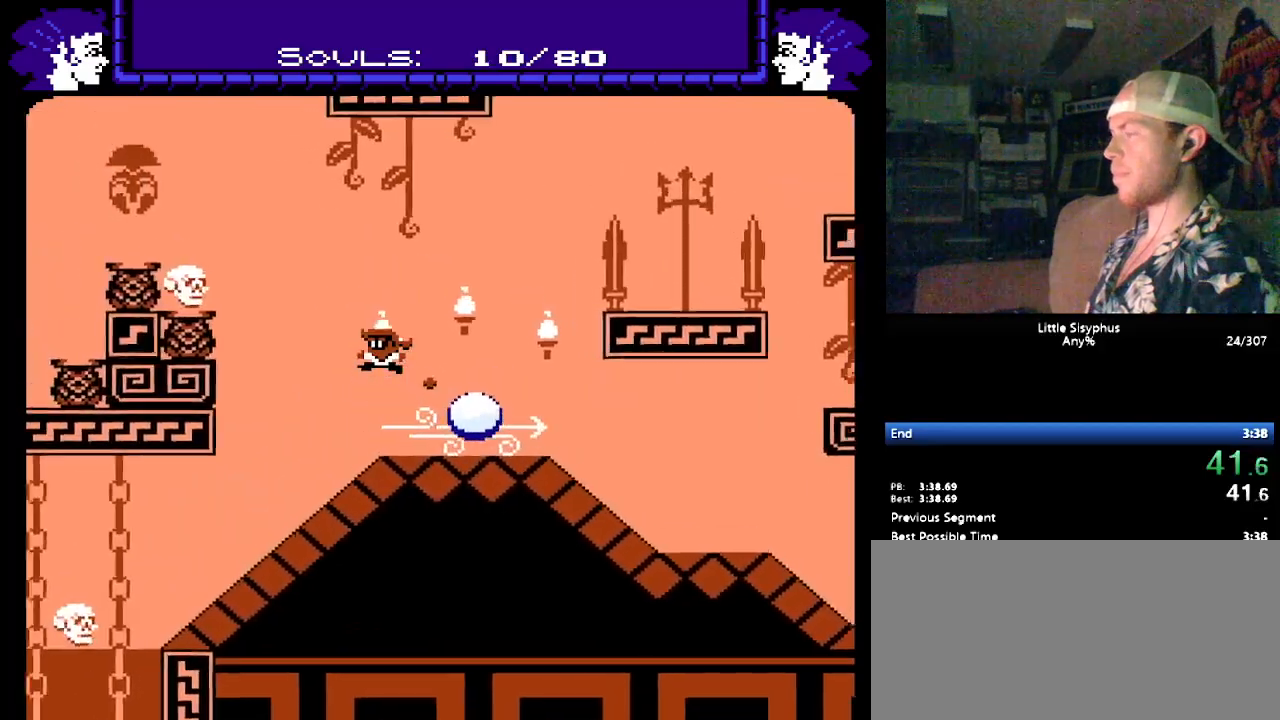
{"buttons": ["DPAD_LEFT"], "events": [[433, "B", "up"]]}
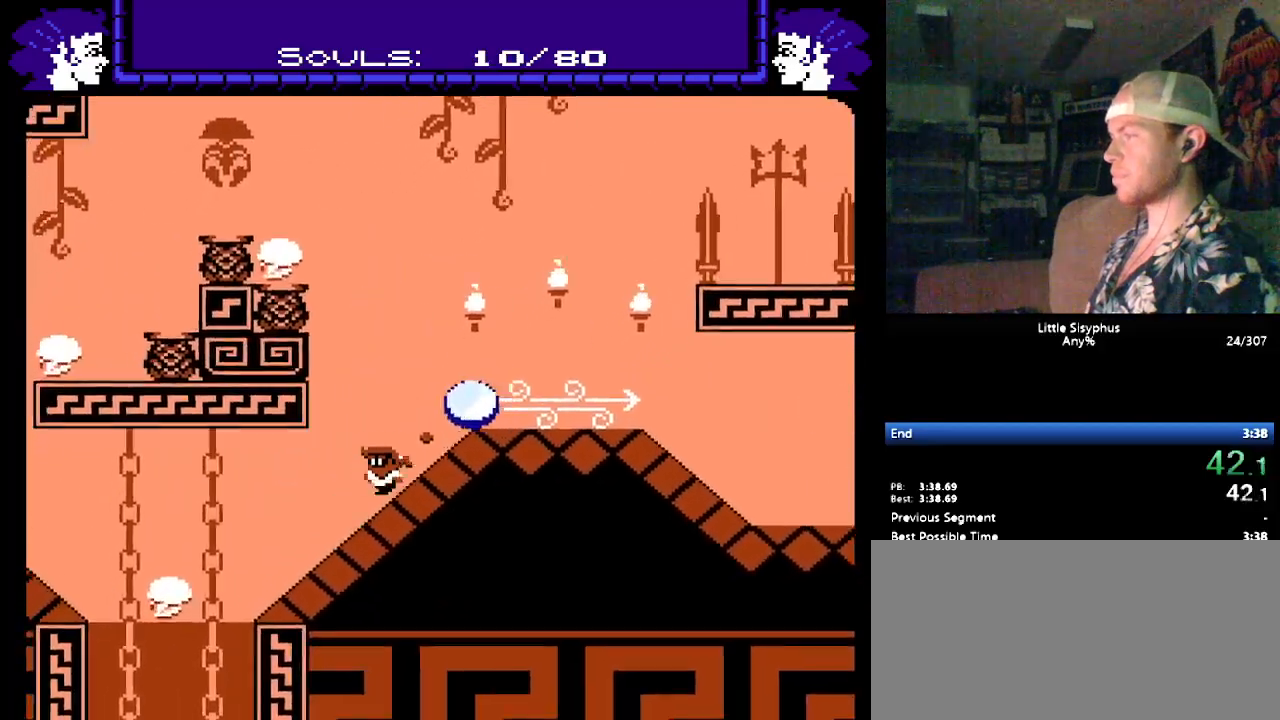
{"buttons": ["B", "DPAD_LEFT"], "events": [[383, "B", "down"]]}
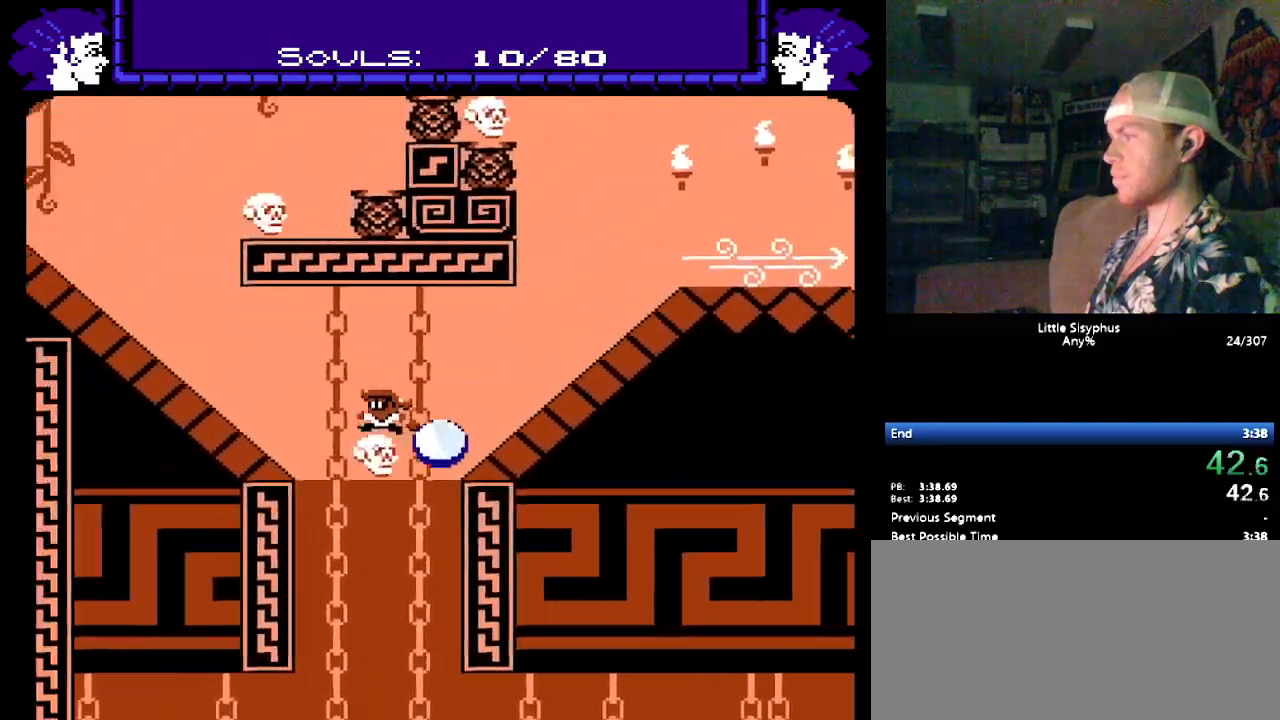
{"buttons": ["B", "DPAD_LEFT"], "events": [[317, "B", "up"], [333, "B", "down"], [350, "B", "up"], [383, "B", "down"]]}
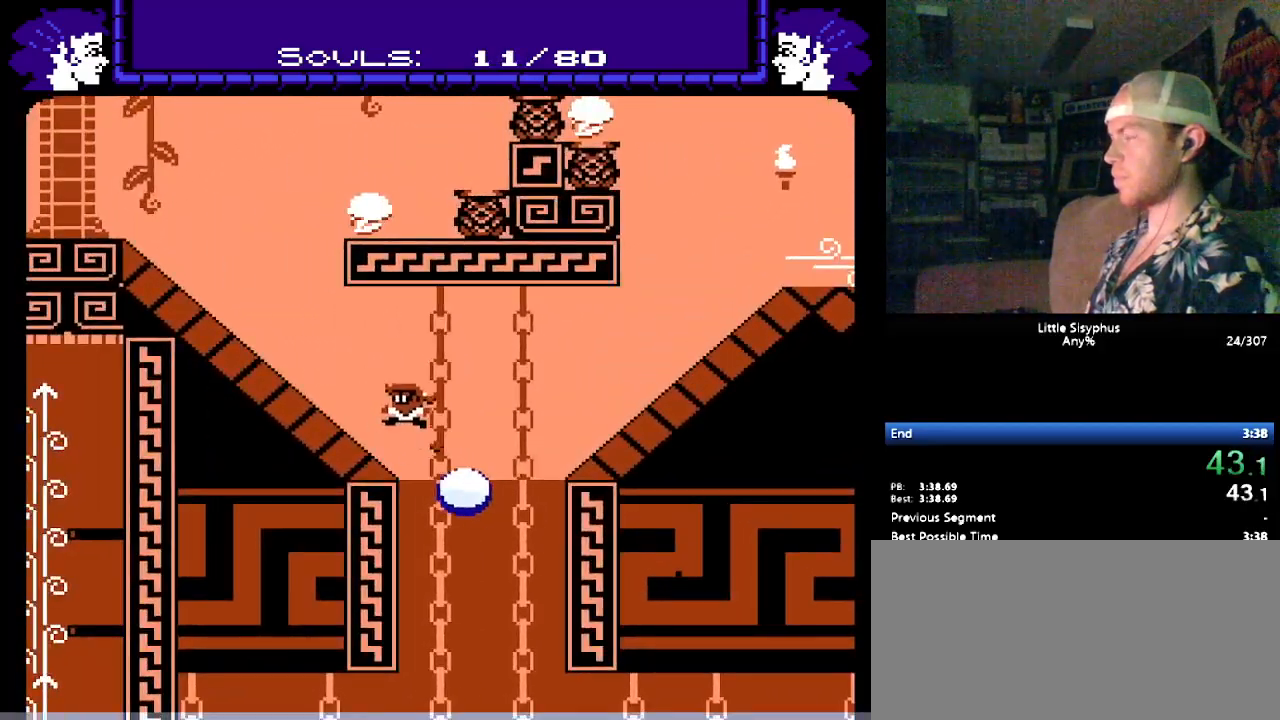
{"buttons": ["DPAD_LEFT"], "events": [[183, "B", "up"], [283, "B", "down"], [417, "B", "up"]]}
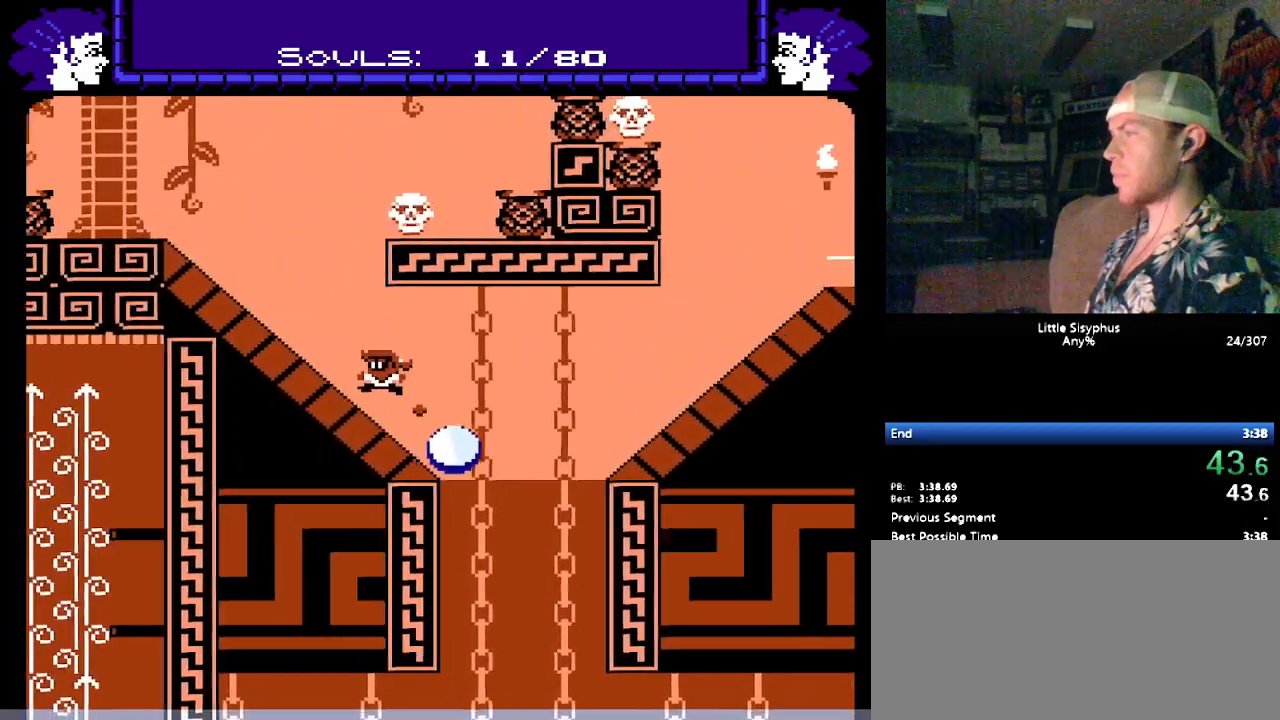
{"buttons": ["B", "DPAD_LEFT"], "events": [[100, "B", "down"], [283, "B", "up"], [400, "B", "down"]]}
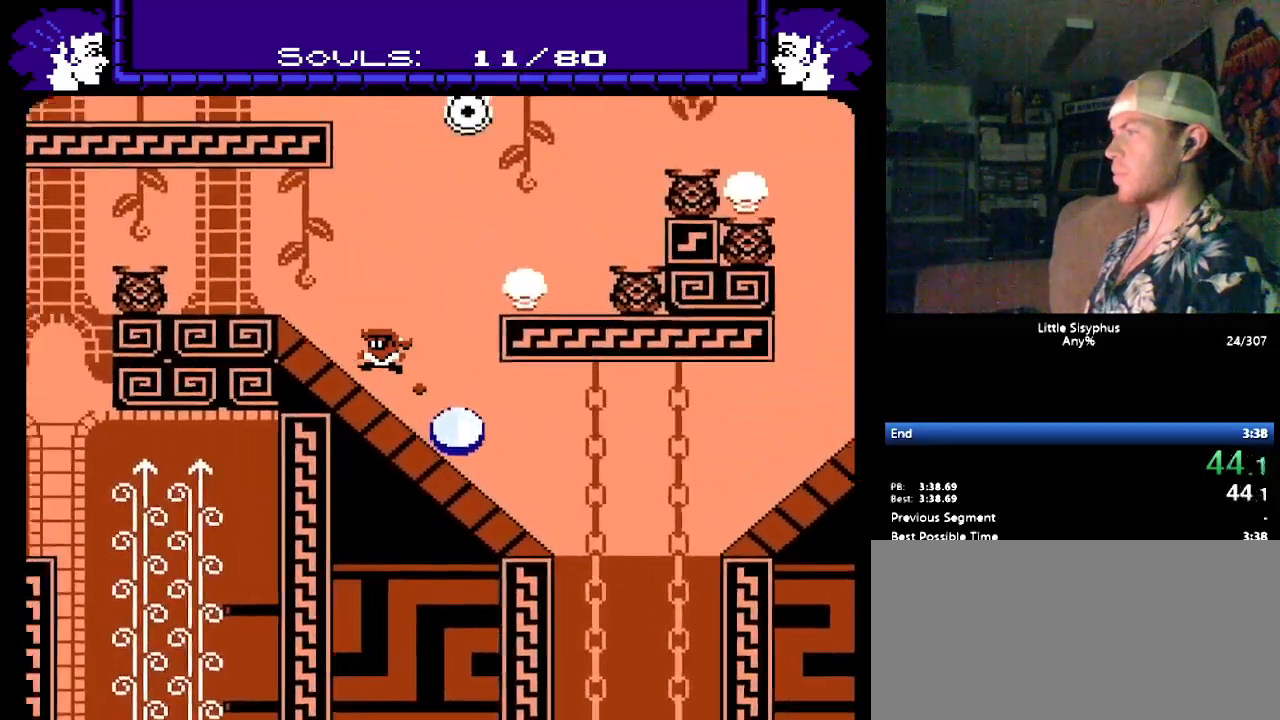
{"buttons": ["DPAD_LEFT"], "events": [[300, "B", "up"]]}
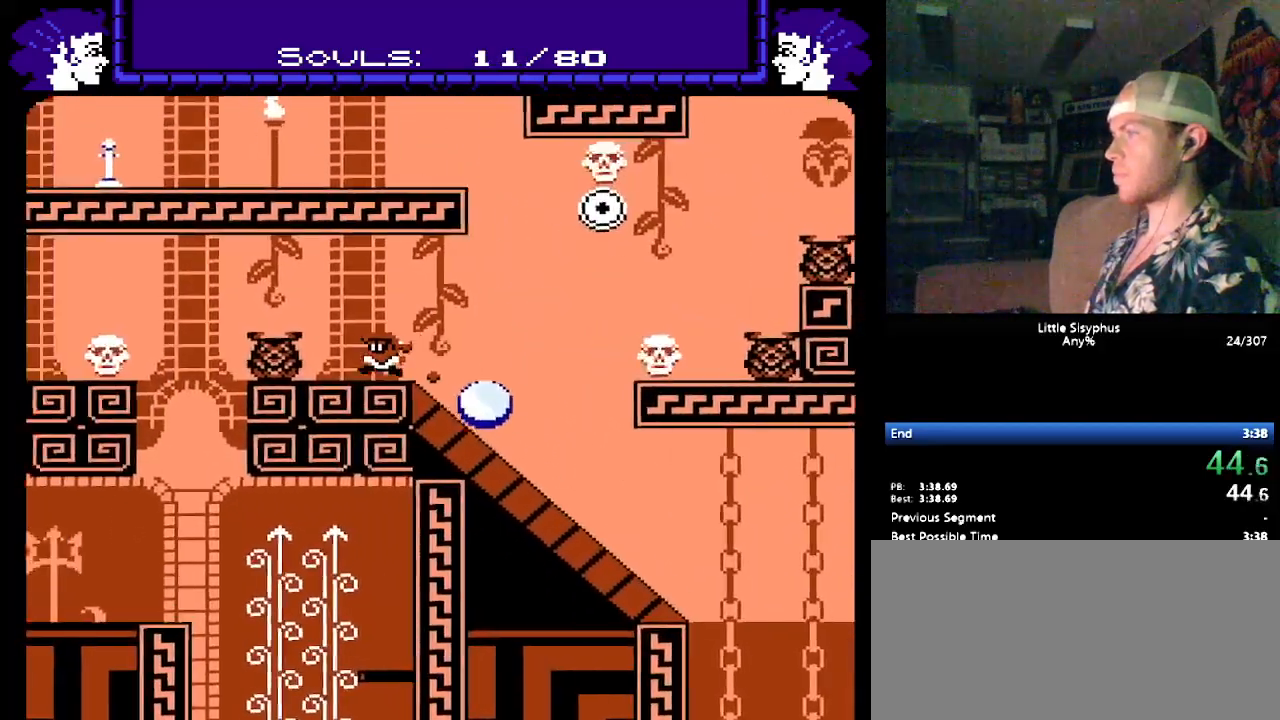
{"buttons": ["B", "DPAD_LEFT"], "events": [[250, "B", "down"], [283, "DPAD_LEFT", "up"], [483, "DPAD_LEFT", "down"]]}
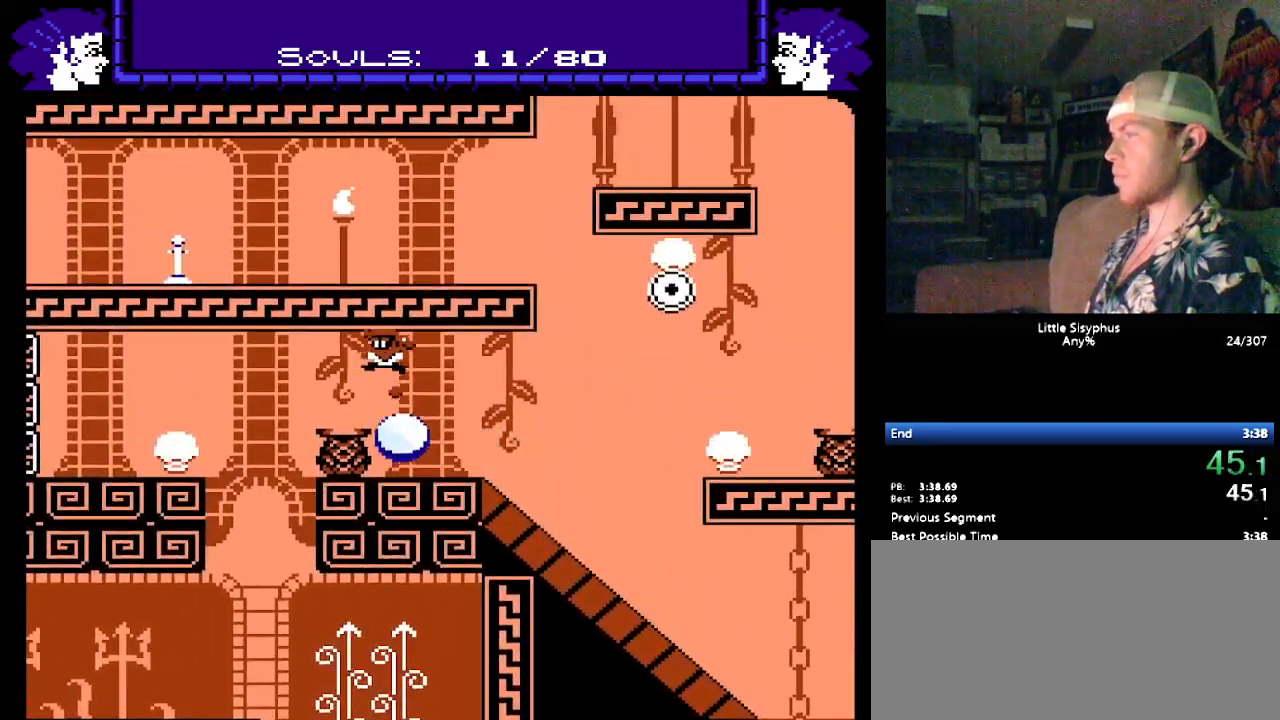
{"buttons": ["B", "DPAD_LEFT"], "events": [[183, "B", "up"], [300, "B", "down"]]}
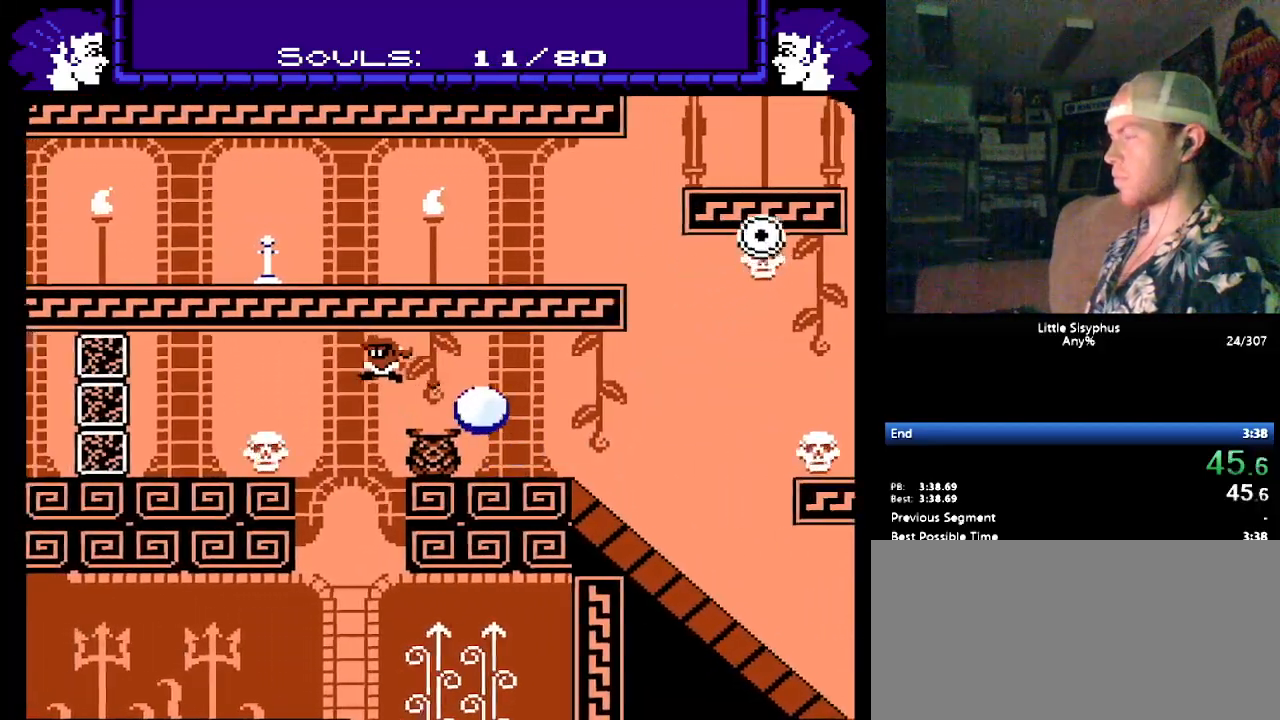
{"buttons": ["DPAD_LEFT"], "events": [[467, "B", "up"]]}
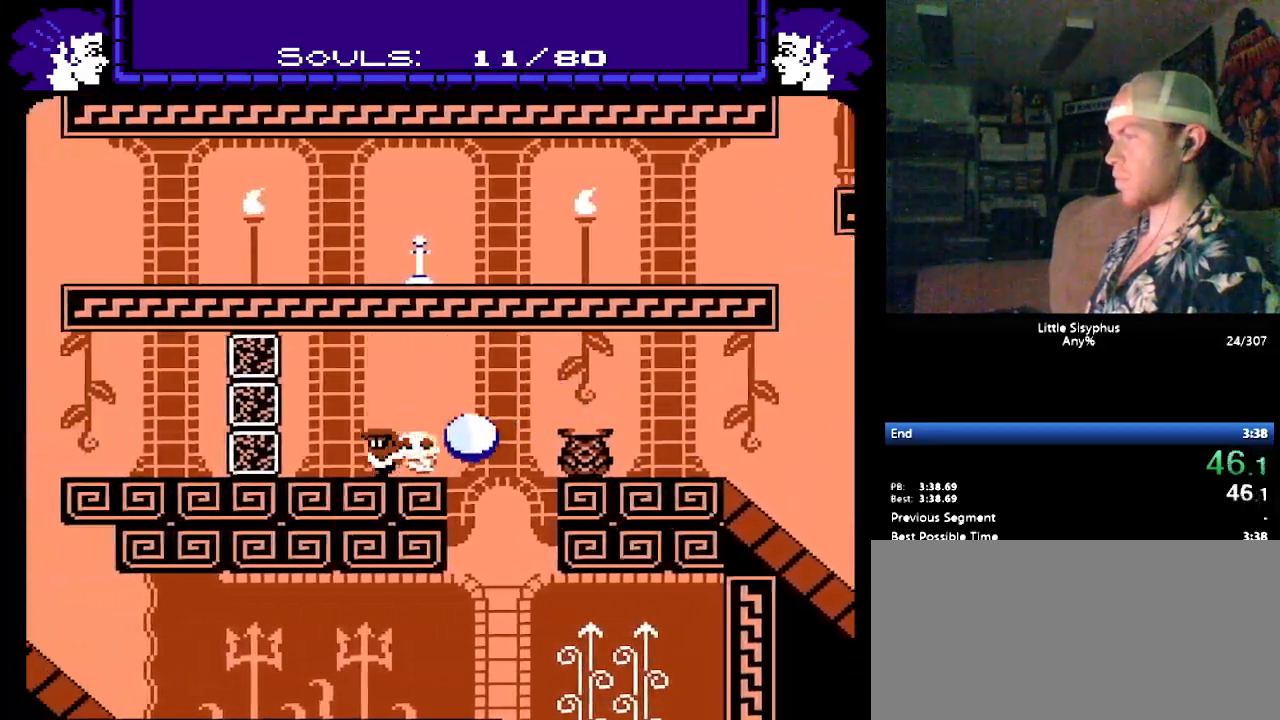
{"buttons": [], "events": [[83, "B", "down"], [483, "B", "up"], [483, "DPAD_LEFT", "up"]]}
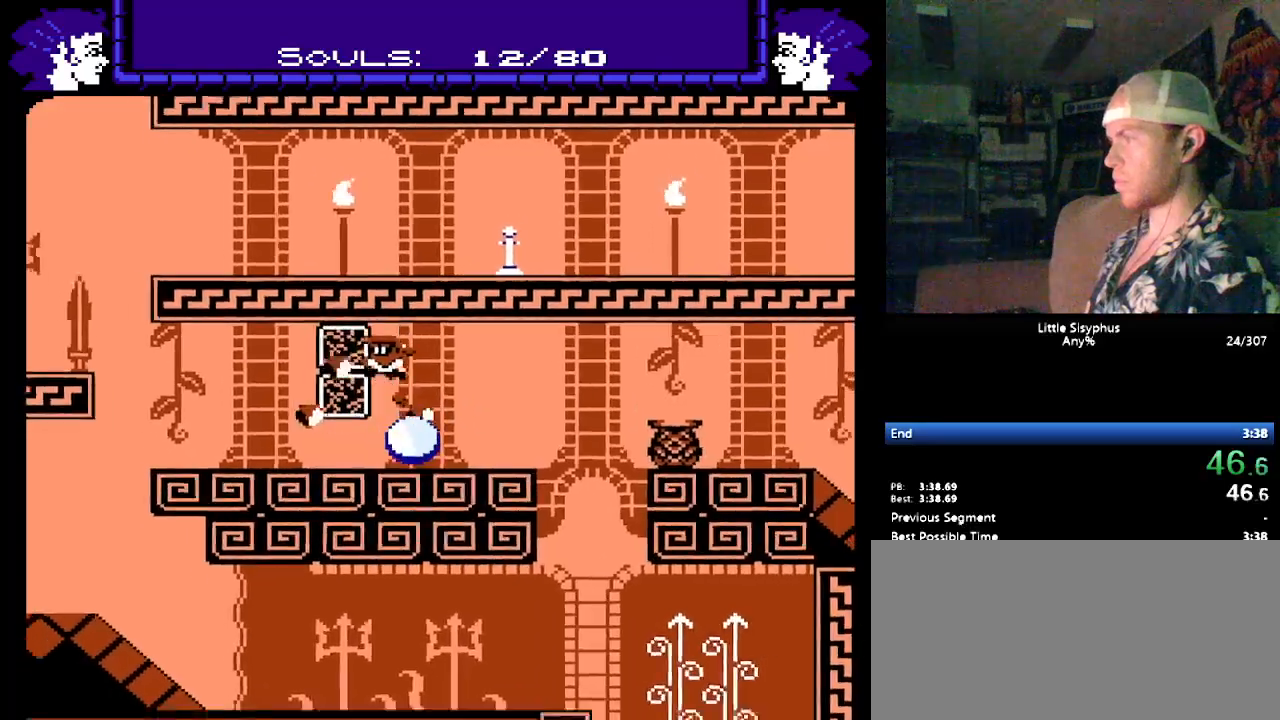
{"buttons": ["DPAD_LEFT"], "events": [[83, "DPAD_LEFT", "down"]]}
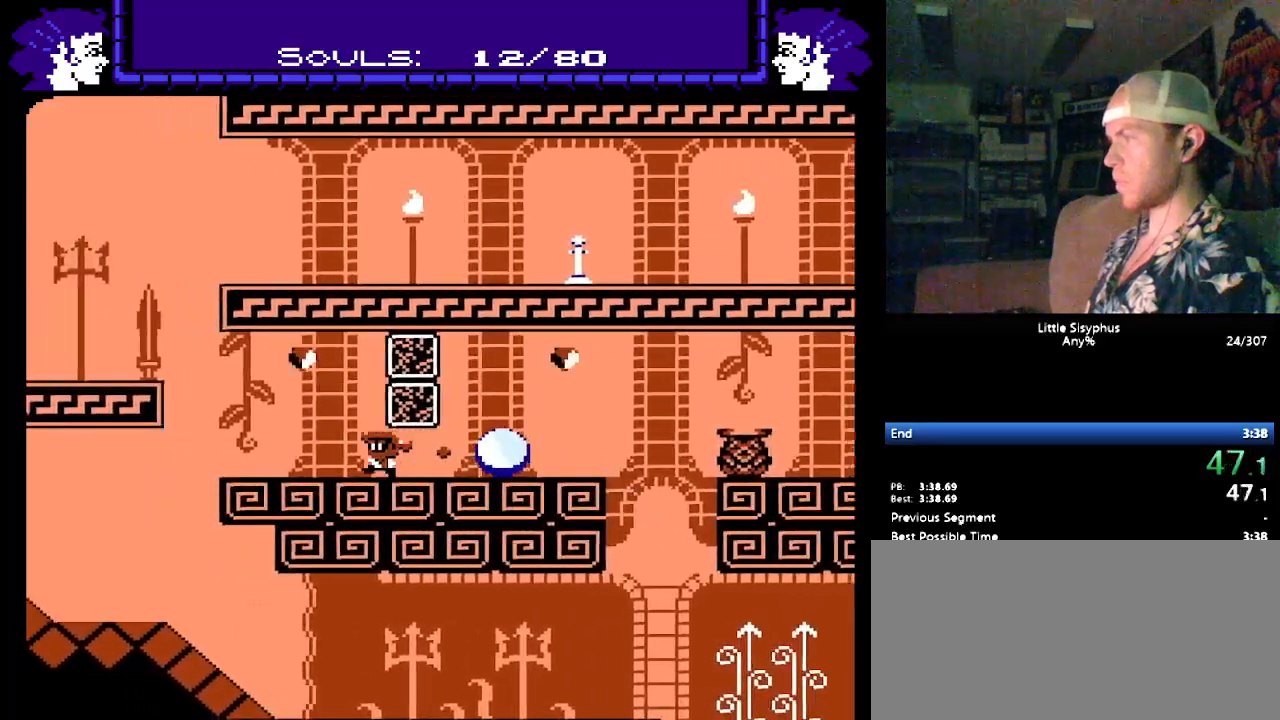
{"buttons": [], "events": [[300, "DPAD_LEFT", "up"], [300, "DPAD_RIGHT", "down"], [383, "DPAD_RIGHT", "up"]]}
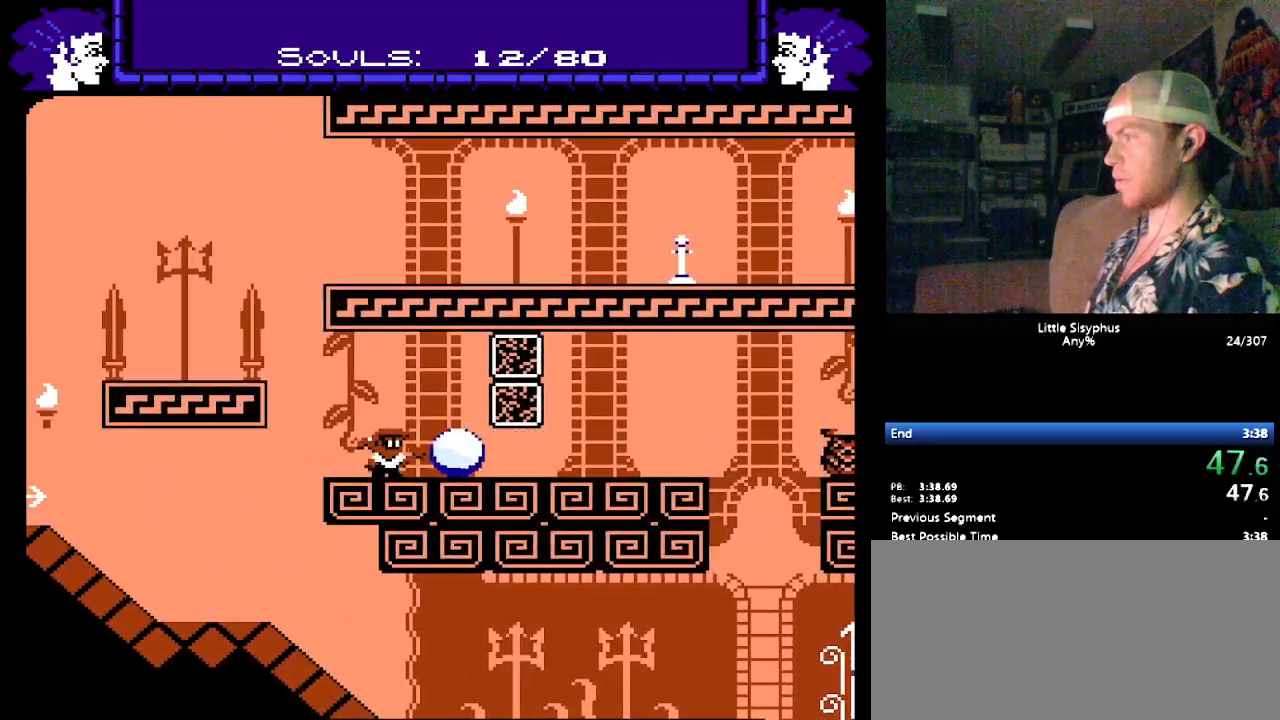
{"buttons": ["B", "DPAD_LEFT"], "events": [[83, "DPAD_LEFT", "down"], [217, "B", "down"]]}
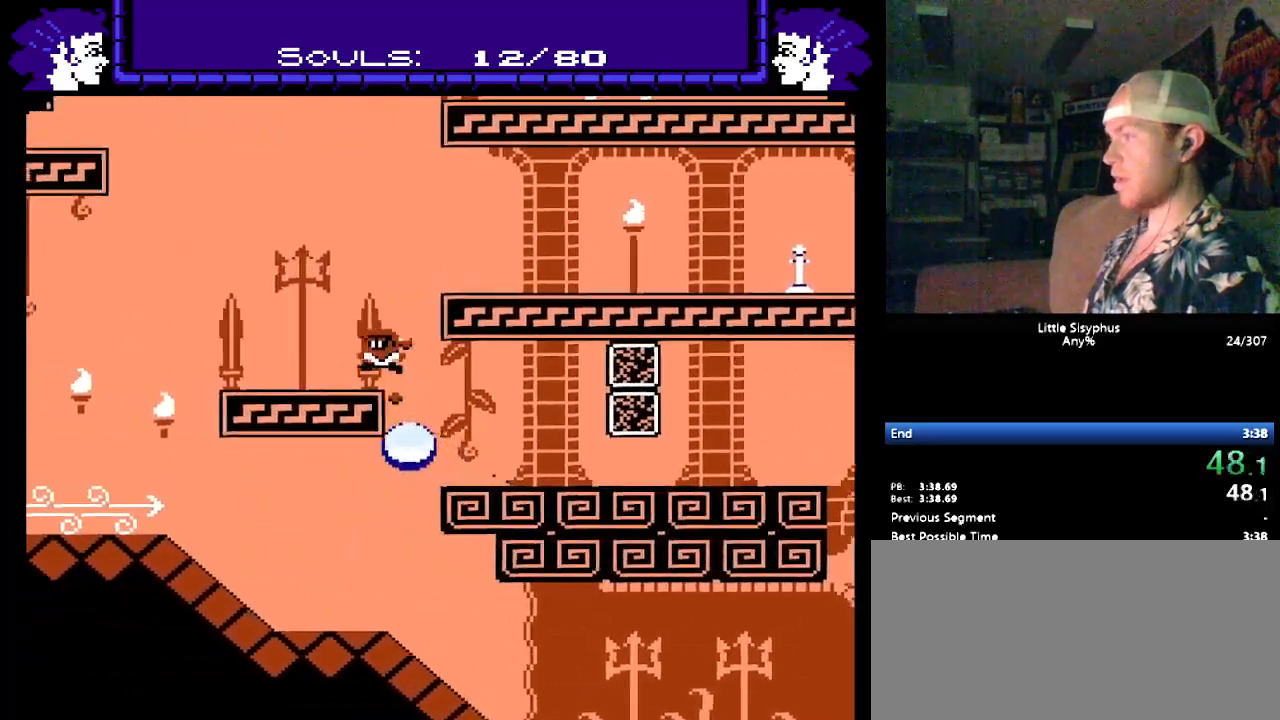
{"buttons": ["DPAD_RIGHT"], "events": [[83, "B", "up"], [100, "B", "down"], [400, "DPAD_LEFT", "up"], [450, "DPAD_RIGHT", "down"], [483, "B", "up"]]}
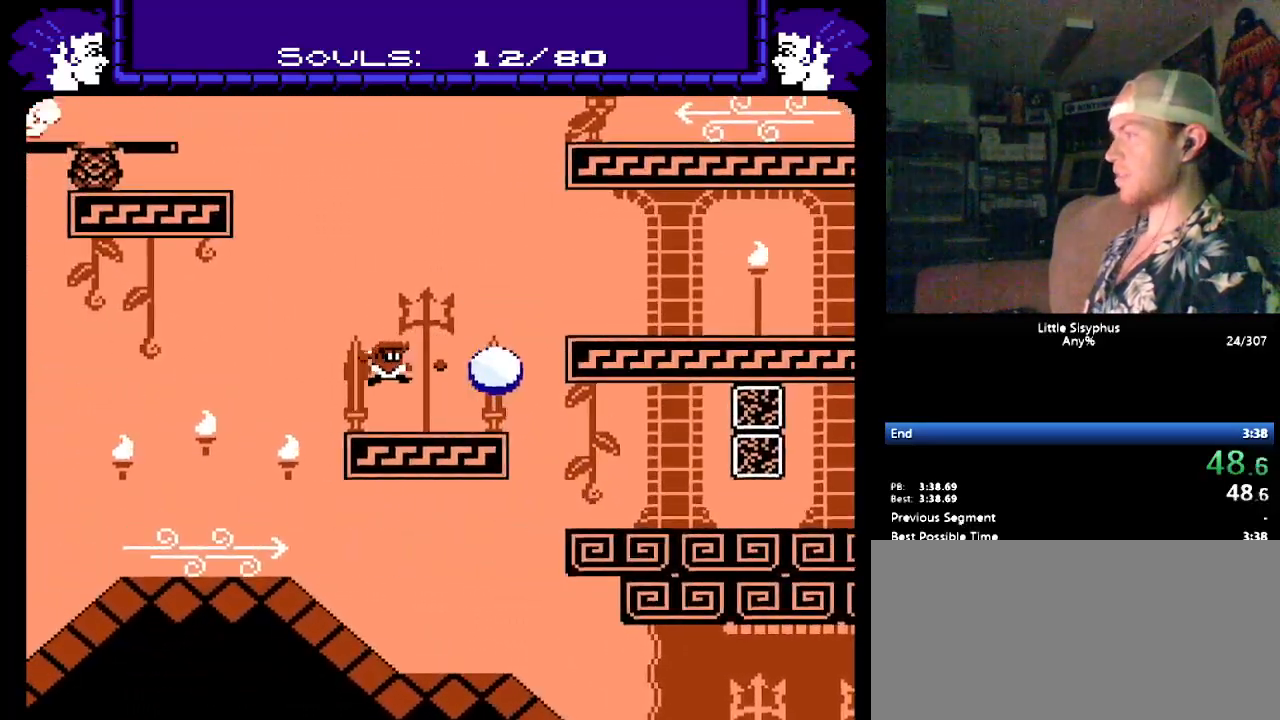
{"buttons": [], "events": [[367, "DPAD_RIGHT", "up"]]}
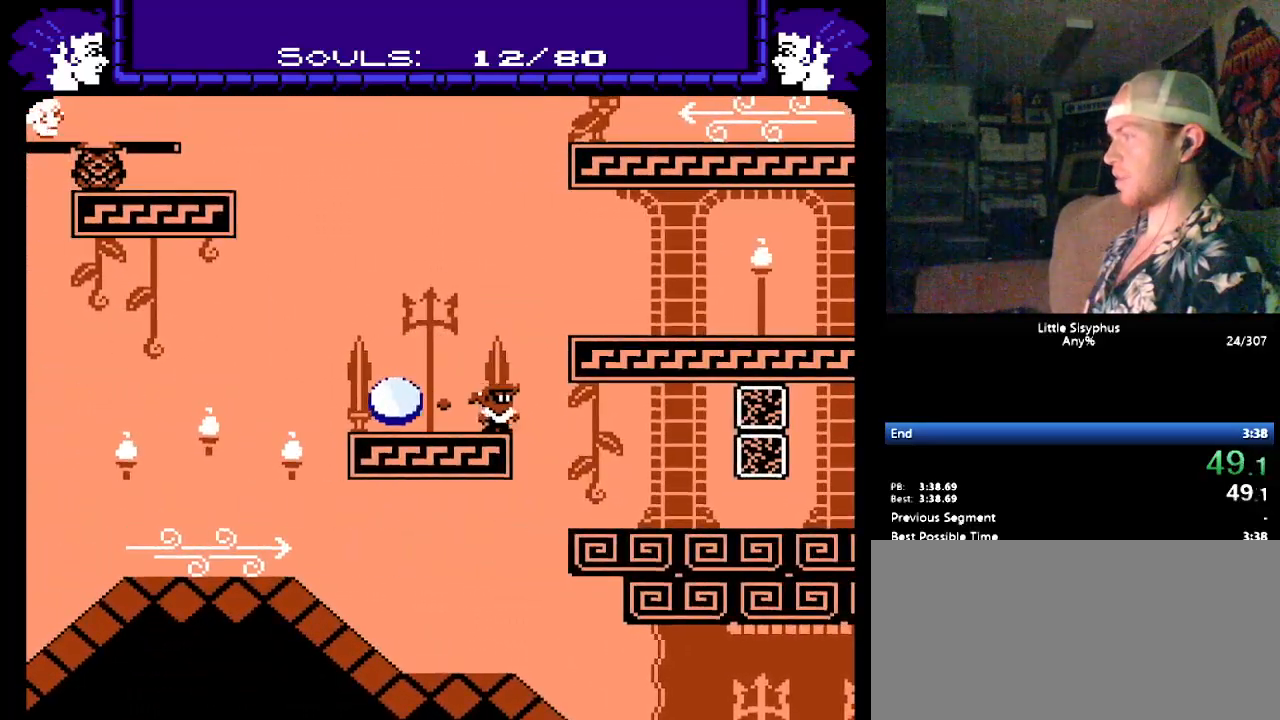
{"buttons": ["DPAD_RIGHT"], "events": [[33, "DPAD_RIGHT", "down"], [183, "DPAD_LEFT", "down"], [183, "DPAD_RIGHT", "up"], [317, "DPAD_LEFT", "up"], [433, "DPAD_RIGHT", "down"]]}
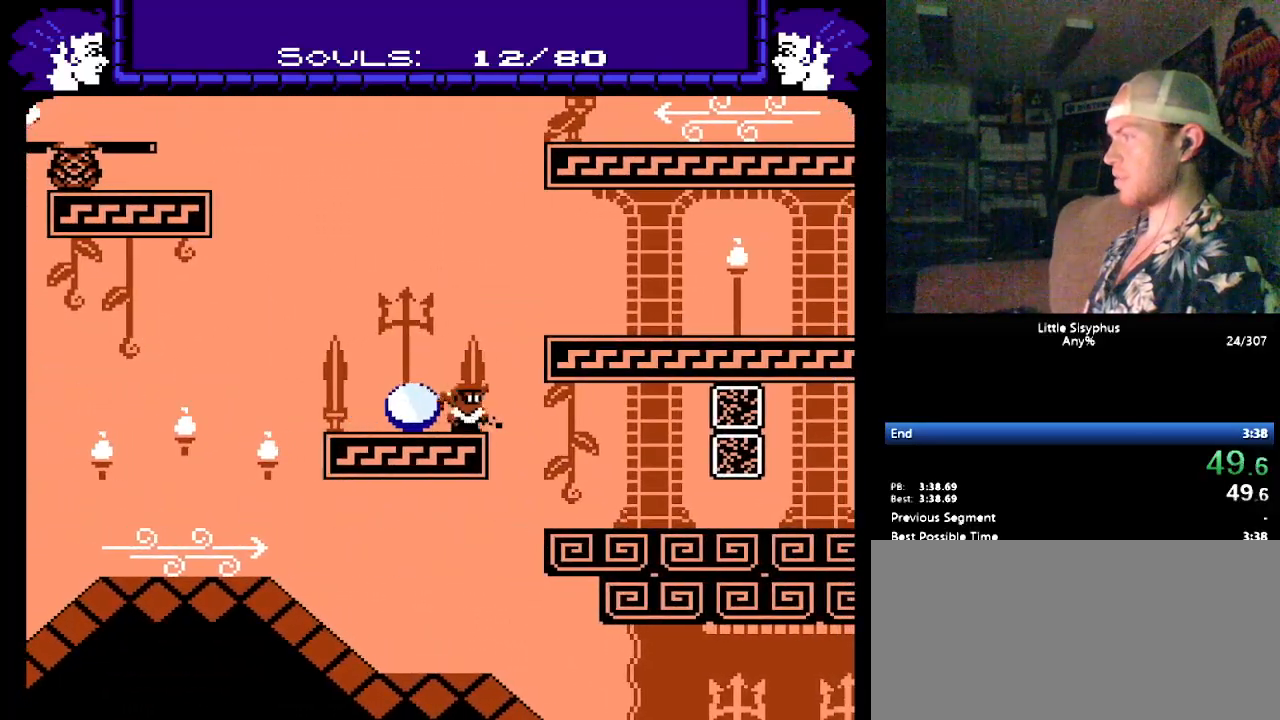
{"buttons": ["B", "DPAD_RIGHT"], "events": [[17, "B", "down"], [383, "B", "up"], [450, "B", "down"]]}
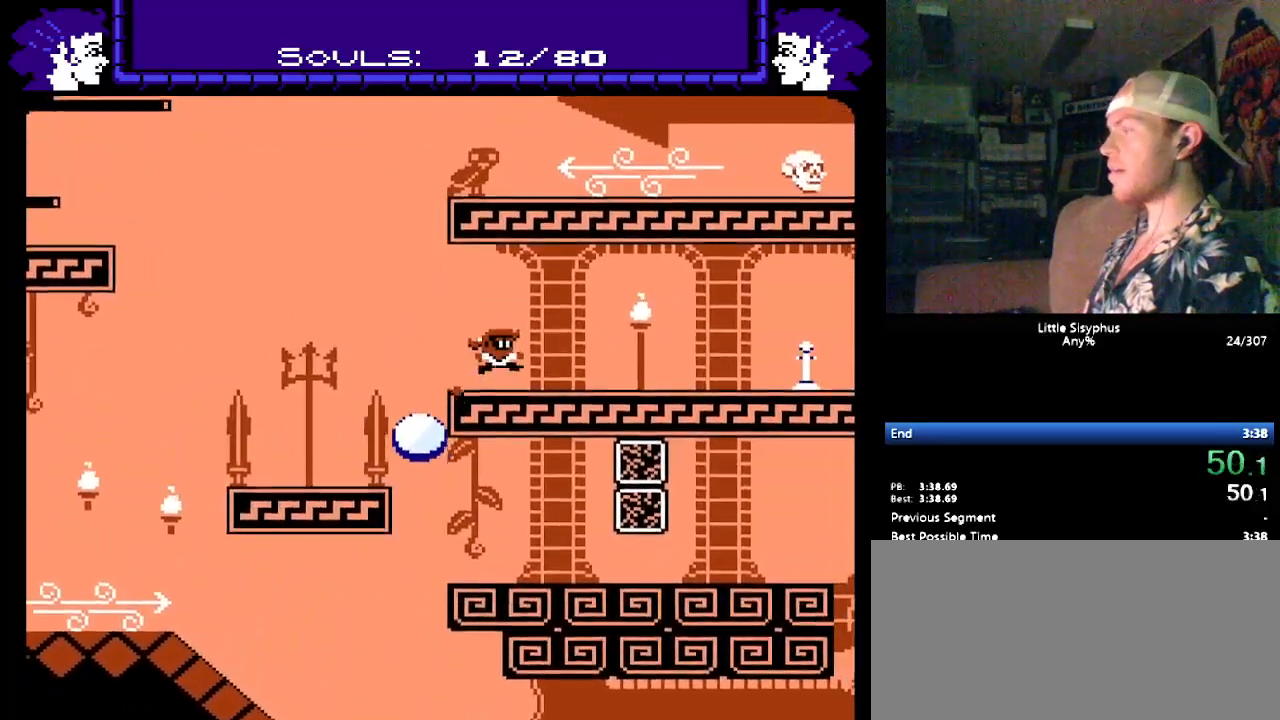
{"buttons": ["DPAD_RIGHT"], "events": [[117, "B", "up"]]}
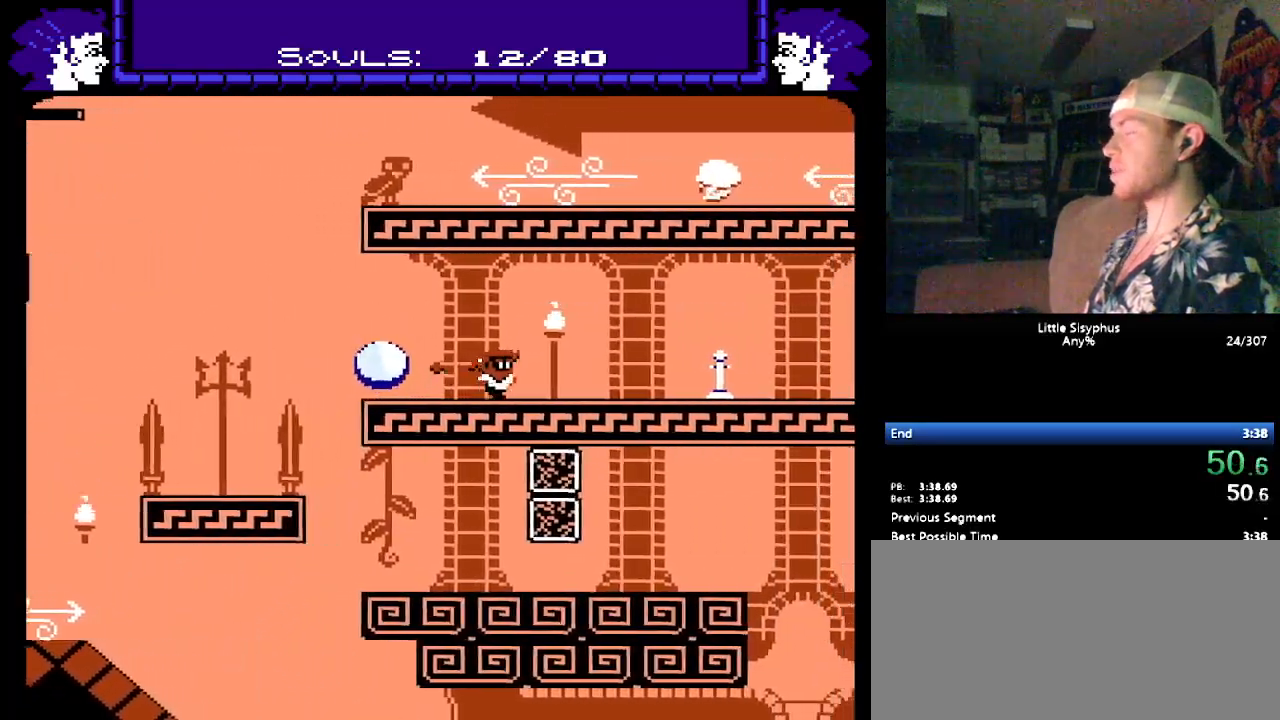
{"buttons": ["DPAD_RIGHT"], "events": []}
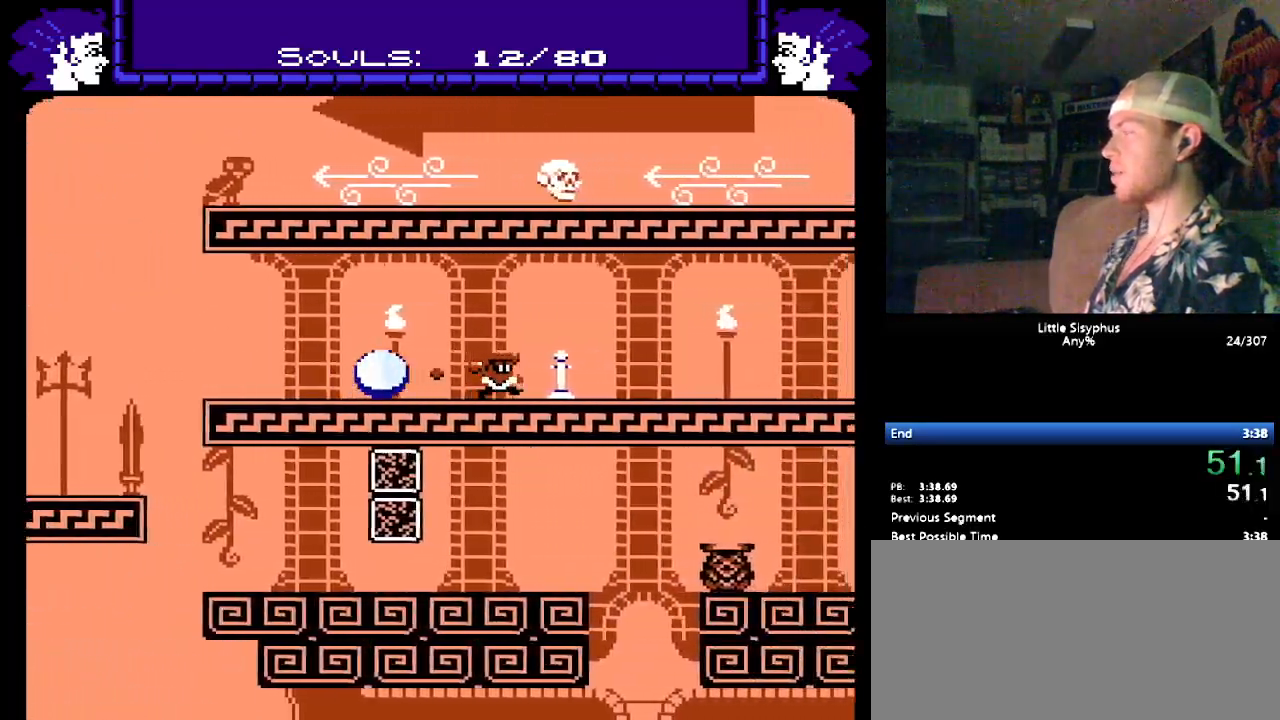
{"buttons": ["DPAD_RIGHT"], "events": []}
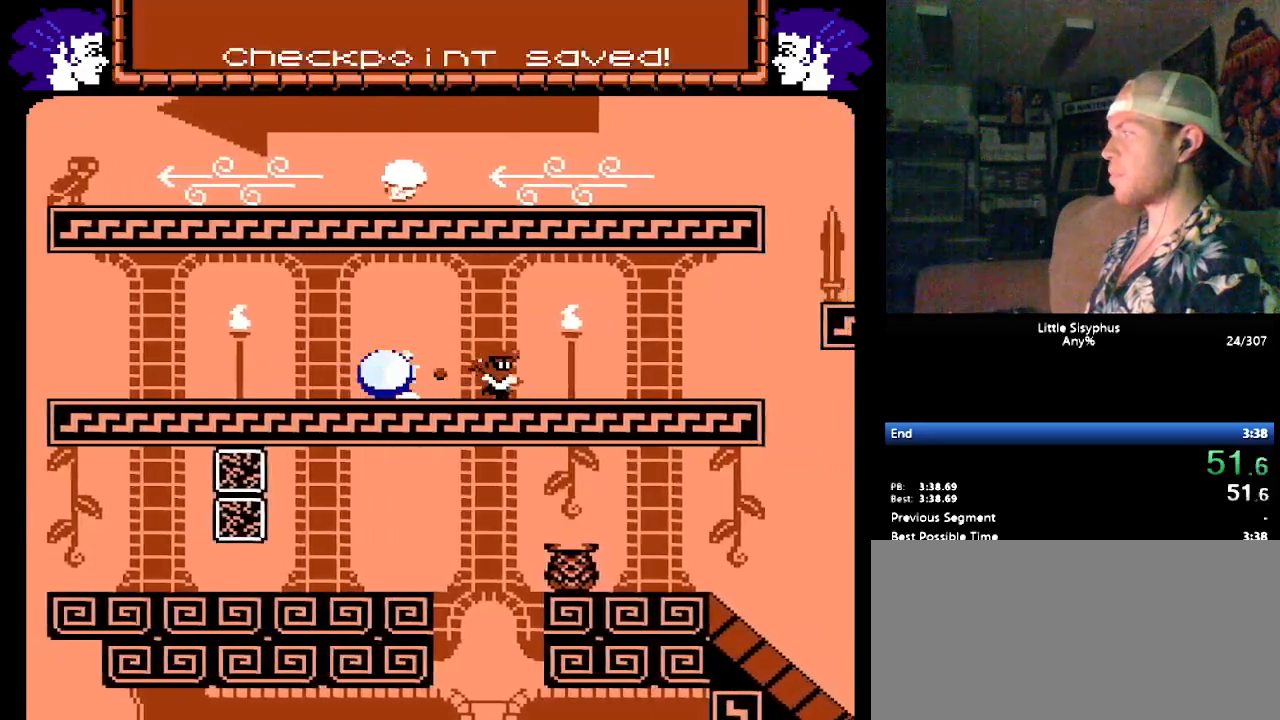
{"buttons": ["DPAD_RIGHT"], "events": []}
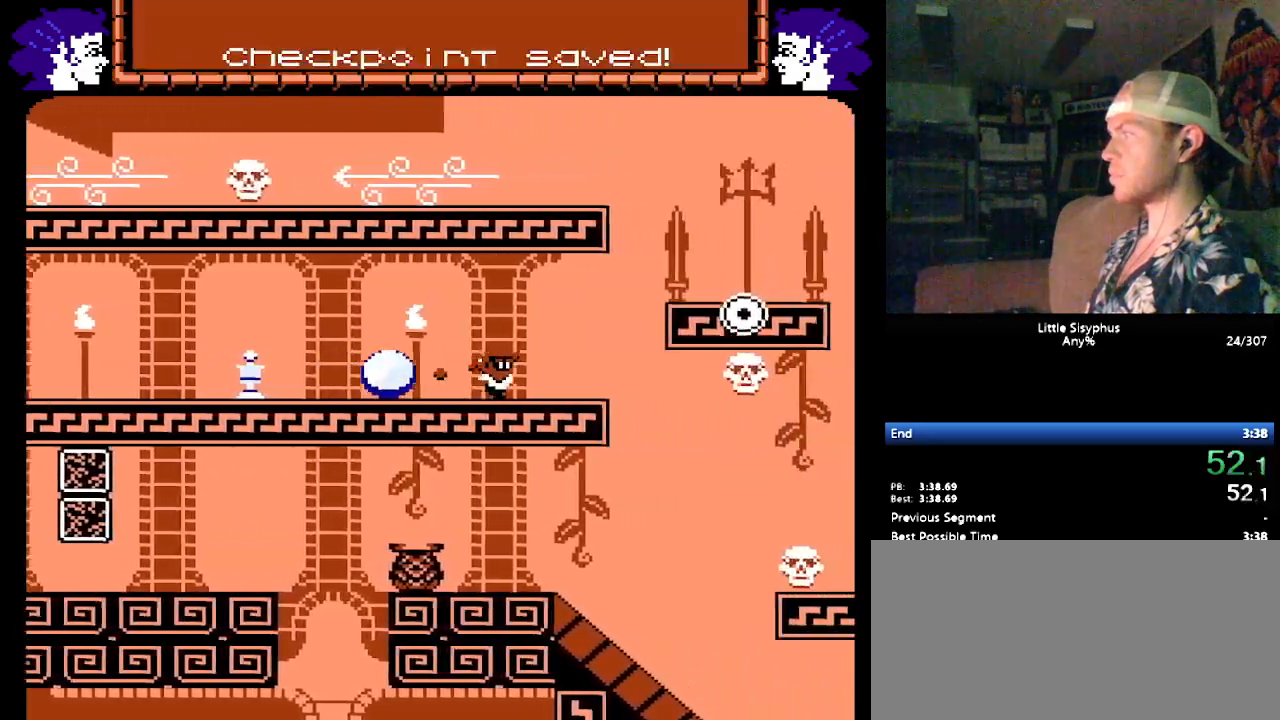
{"buttons": ["B", "DPAD_RIGHT"], "events": [[283, "B", "down"]]}